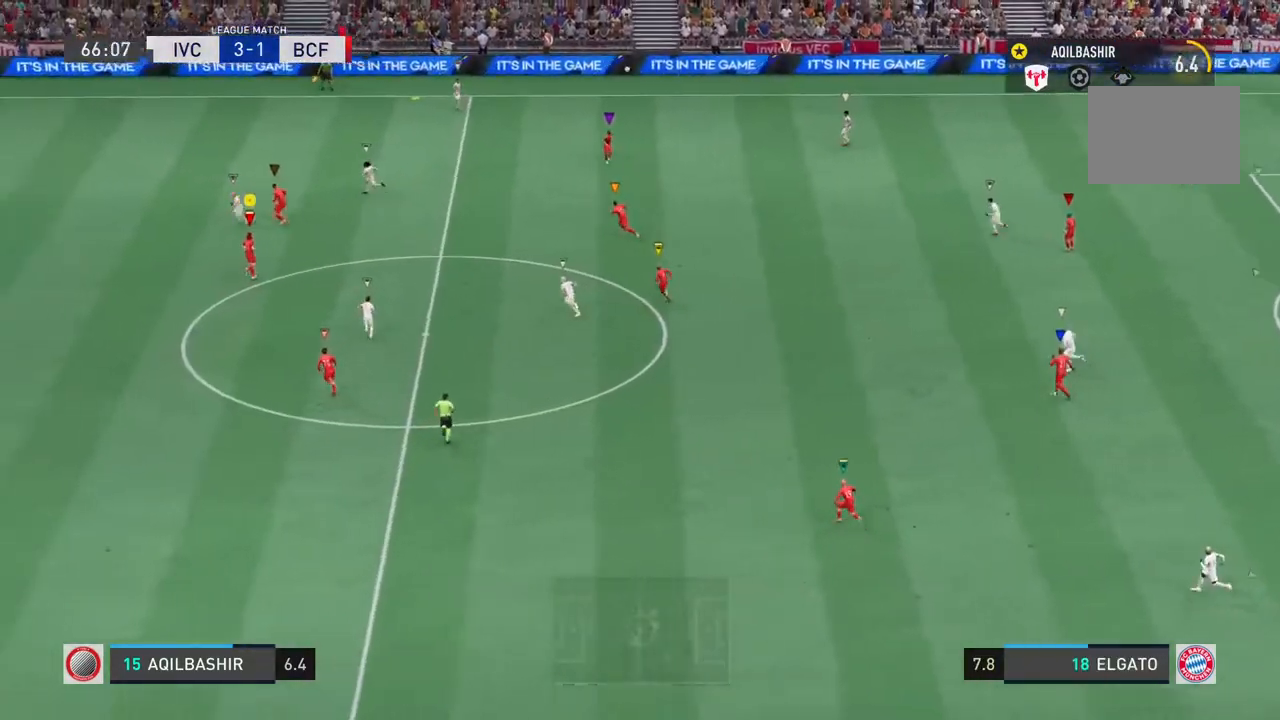
Gameplay with a controller (PlayStation layout); each line is a JSON object with the inputs held at the frame after it. "events" lists button and stick changes between this image and that frame as [ms after this image, input, new state], when the widget could be followed in between. Not read: L3 R3.
{"buttons": ["L2"], "left_stick": "up-left", "right_stick": "center", "events": [[483, "left_stick", "up-left"]]}
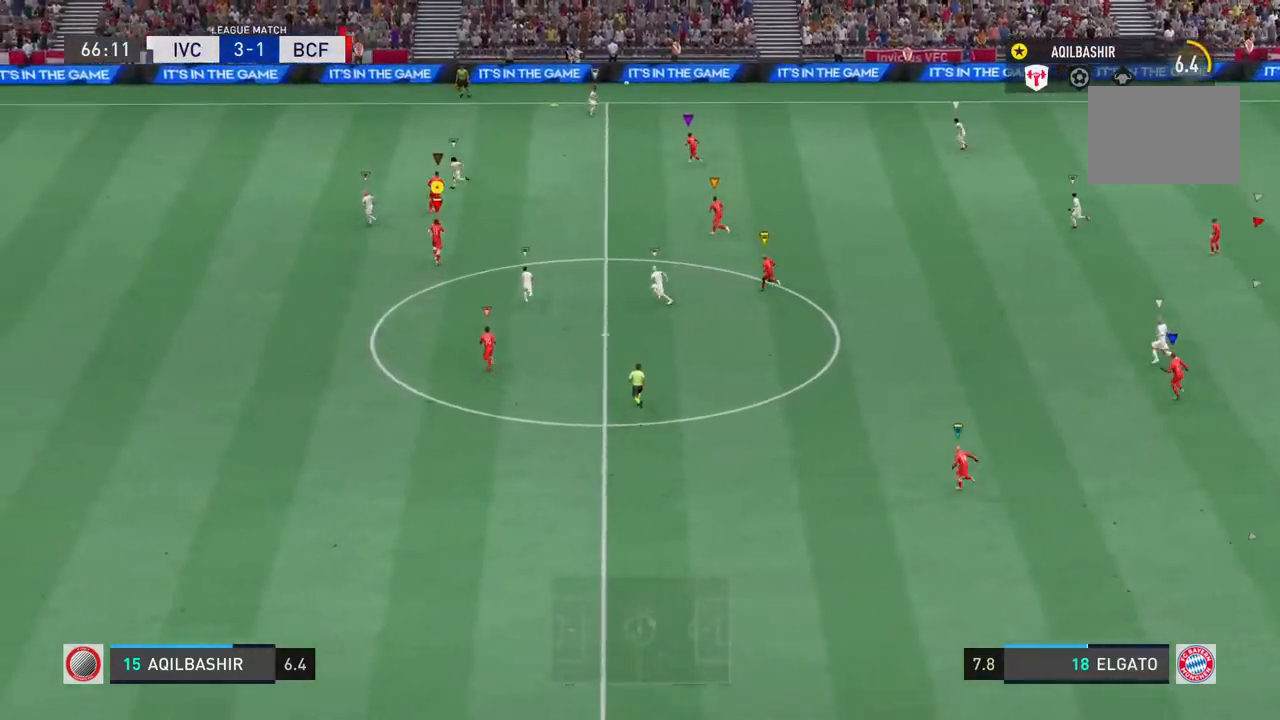
{"buttons": ["L2"], "left_stick": "down-left", "right_stick": "center", "events": [[150, "left_stick", "left"], [283, "left_stick", "down-left"]]}
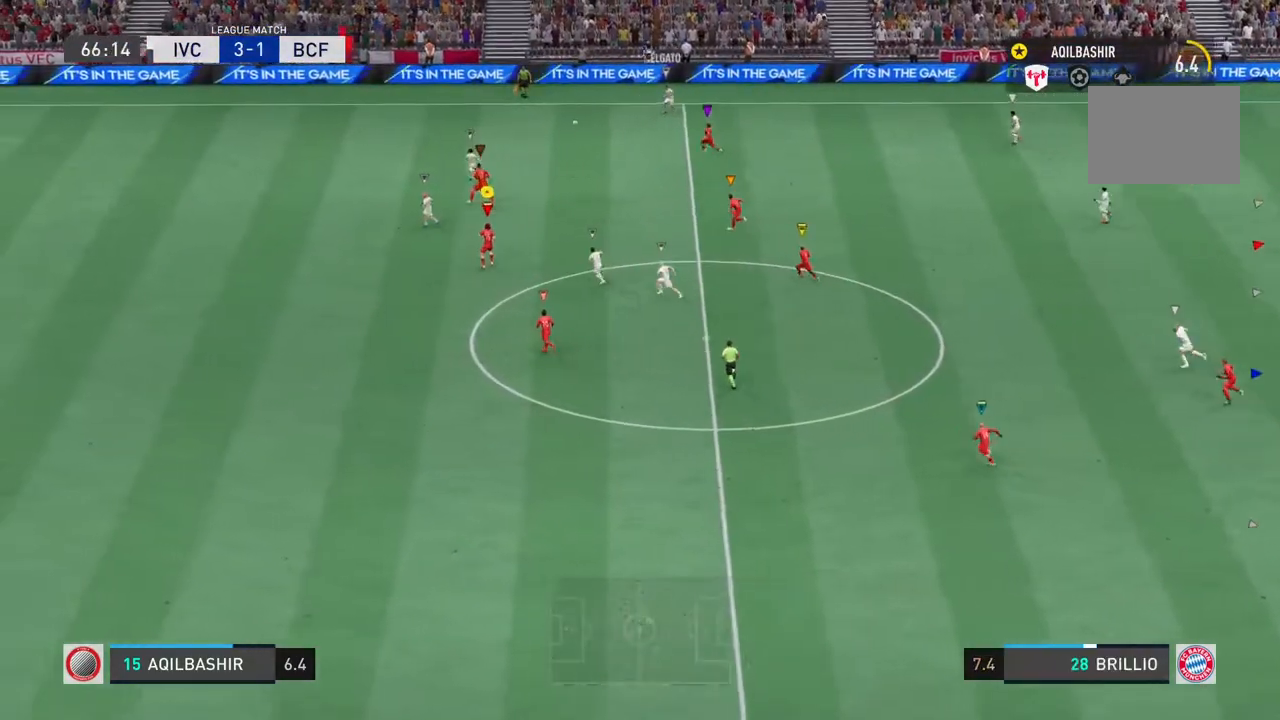
{"buttons": ["R2"], "left_stick": "left", "right_stick": "center", "events": [[250, "left_stick", "left"], [433, "L2", "up"], [433, "R2", "down"]]}
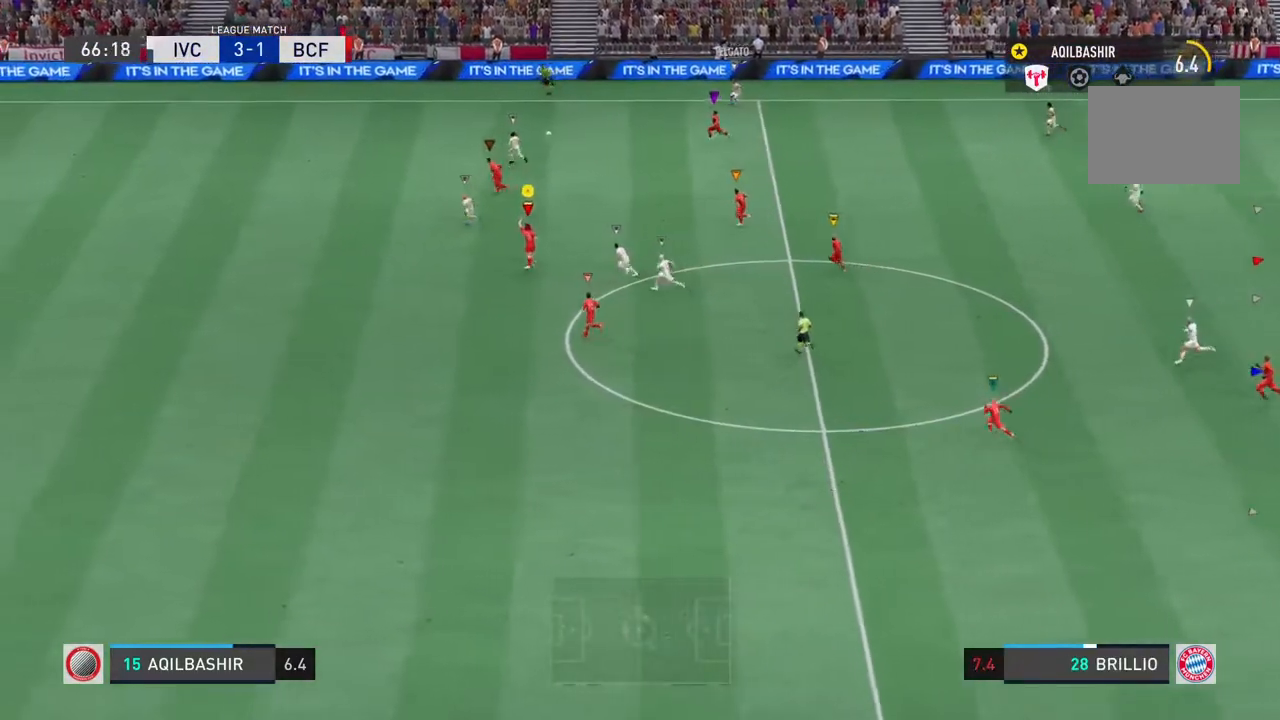
{"buttons": ["R2"], "left_stick": "left", "right_stick": "center", "events": []}
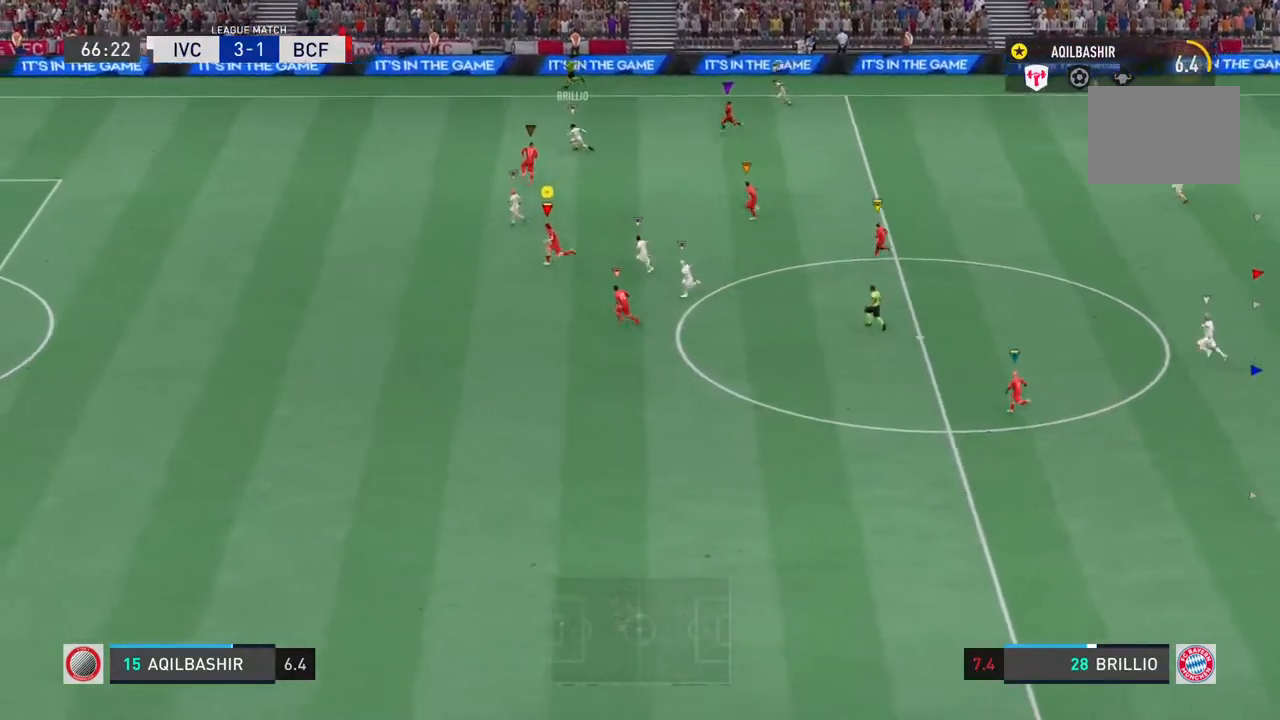
{"buttons": ["R2"], "left_stick": "left", "right_stick": "center", "events": []}
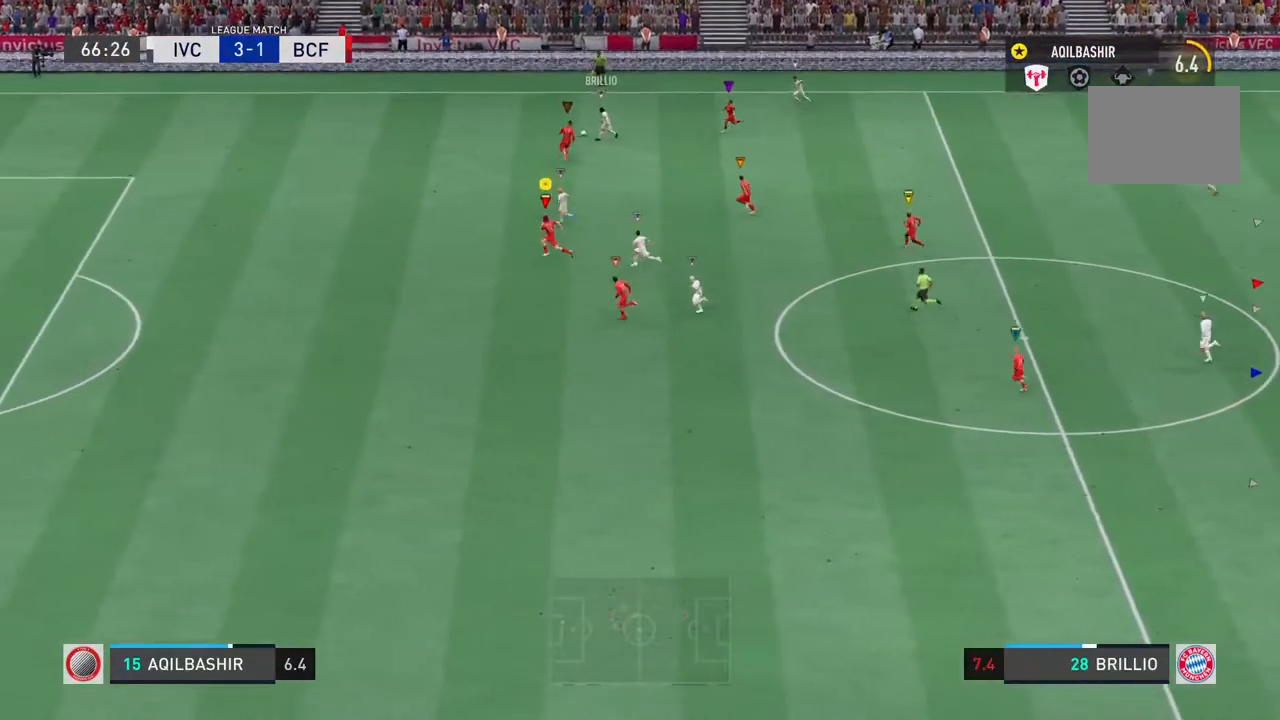
{"buttons": ["R2"], "left_stick": "left", "right_stick": "center"}
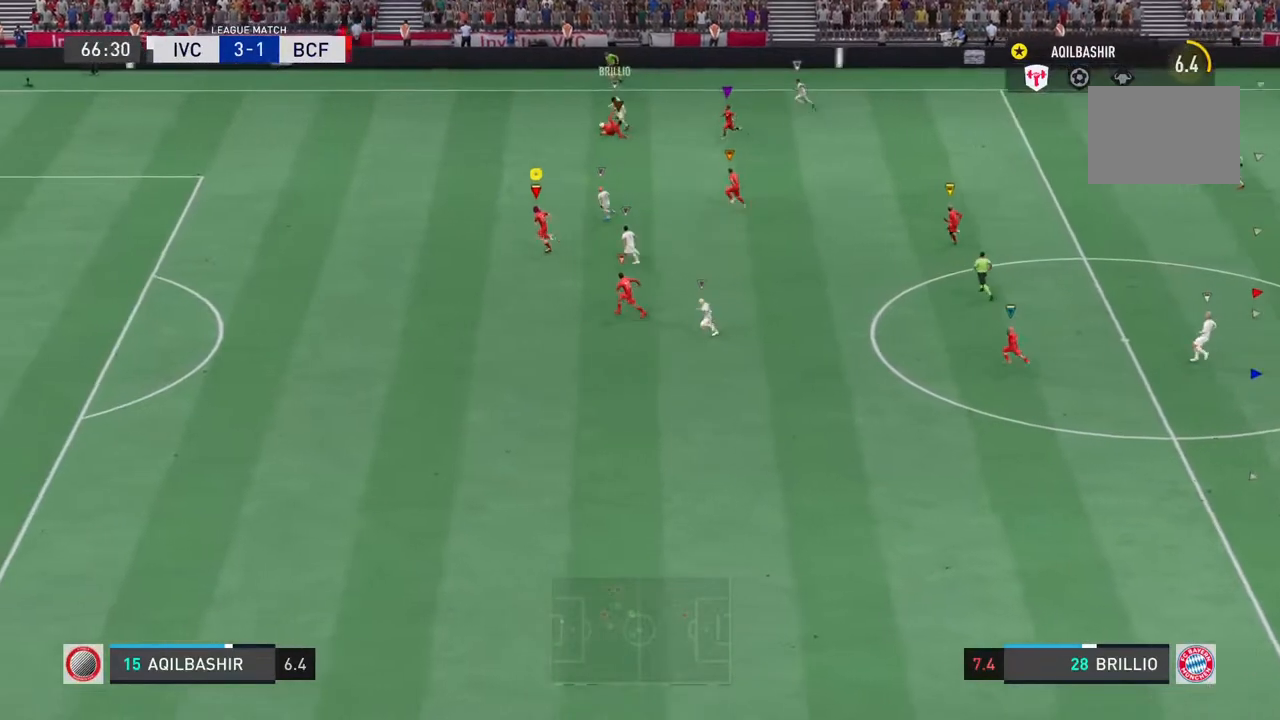
{"buttons": ["R2"], "left_stick": "left", "right_stick": "center", "events": []}
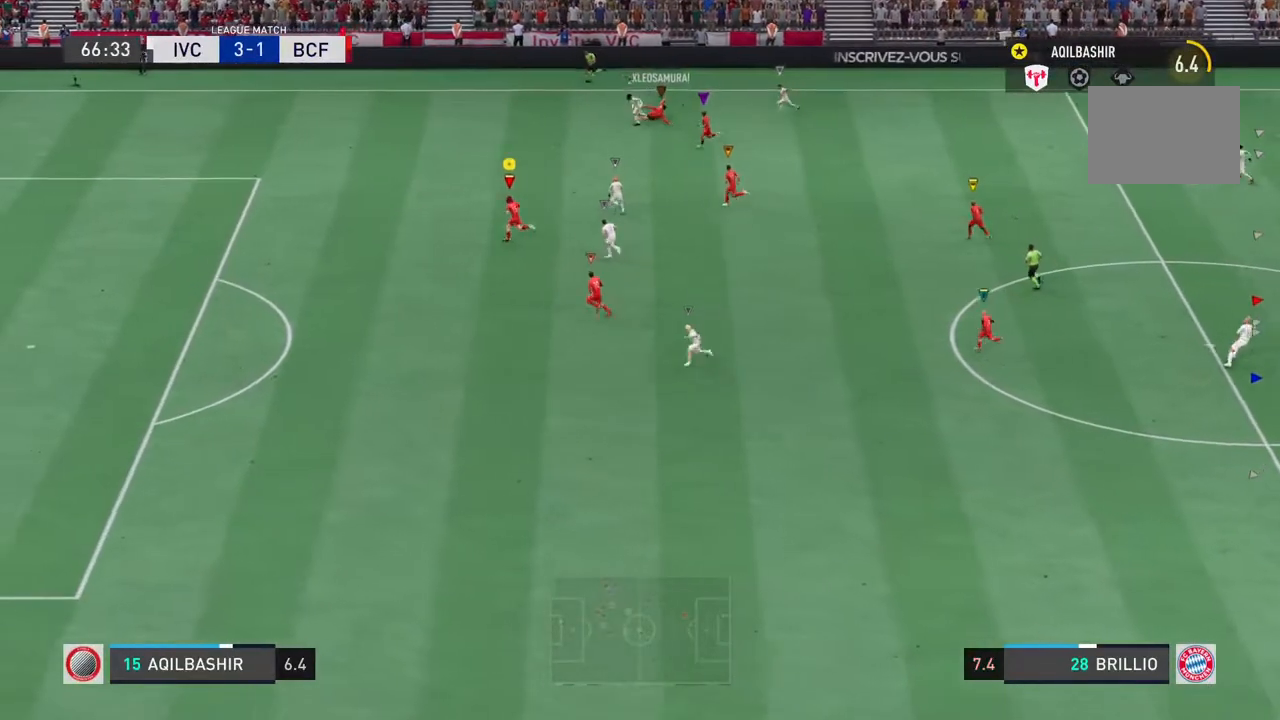
{"buttons": [], "left_stick": "center", "right_stick": "center", "events": [[150, "R2", "up"], [183, "left_stick", "center"]]}
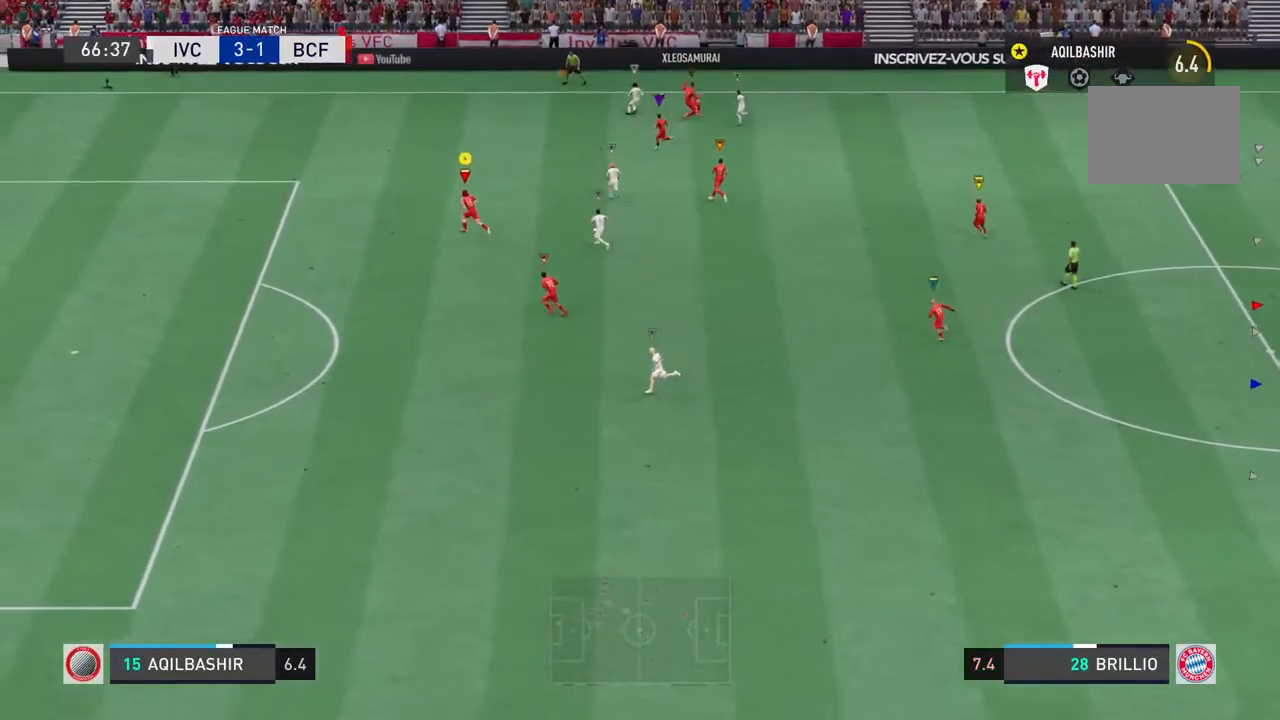
{"buttons": ["L2"], "left_stick": "up", "right_stick": "center", "events": [[150, "left_stick", "up"], [167, "L2", "down"]]}
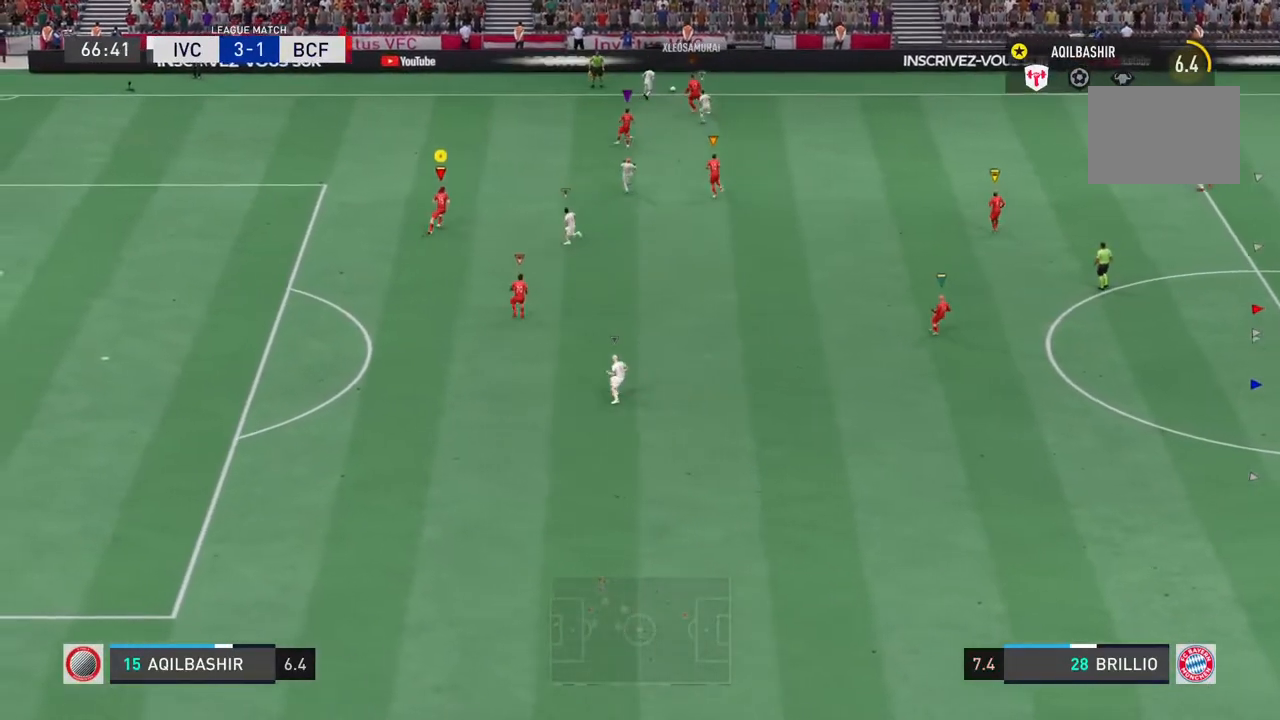
{"buttons": ["L2"], "left_stick": "up-right", "right_stick": "center", "events": [[83, "left_stick", "up-right"], [150, "CIRCLE", "down"], [283, "CIRCLE", "up"]]}
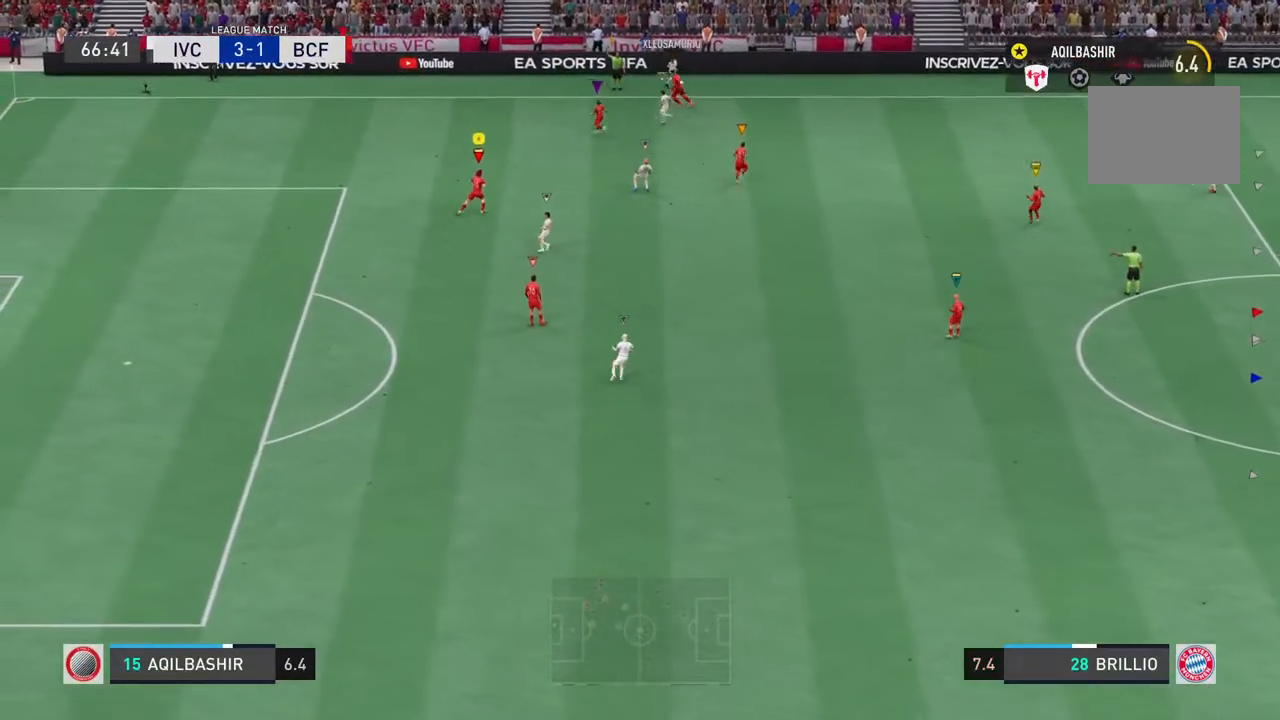
{"buttons": ["L2"], "left_stick": "down-right", "right_stick": "center", "events": [[167, "left_stick", "right"], [467, "left_stick", "down-right"]]}
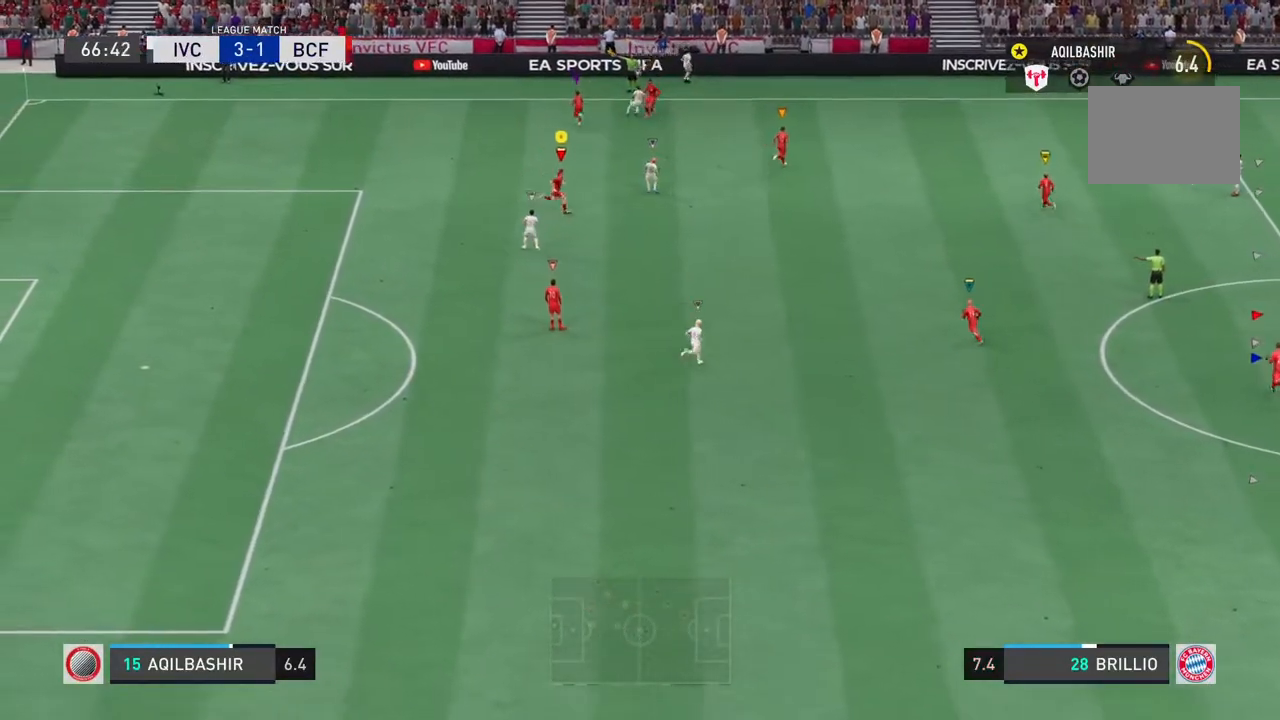
{"buttons": [], "left_stick": "center", "right_stick": "center", "events": [[383, "left_stick", "center"], [400, "L2", "up"]]}
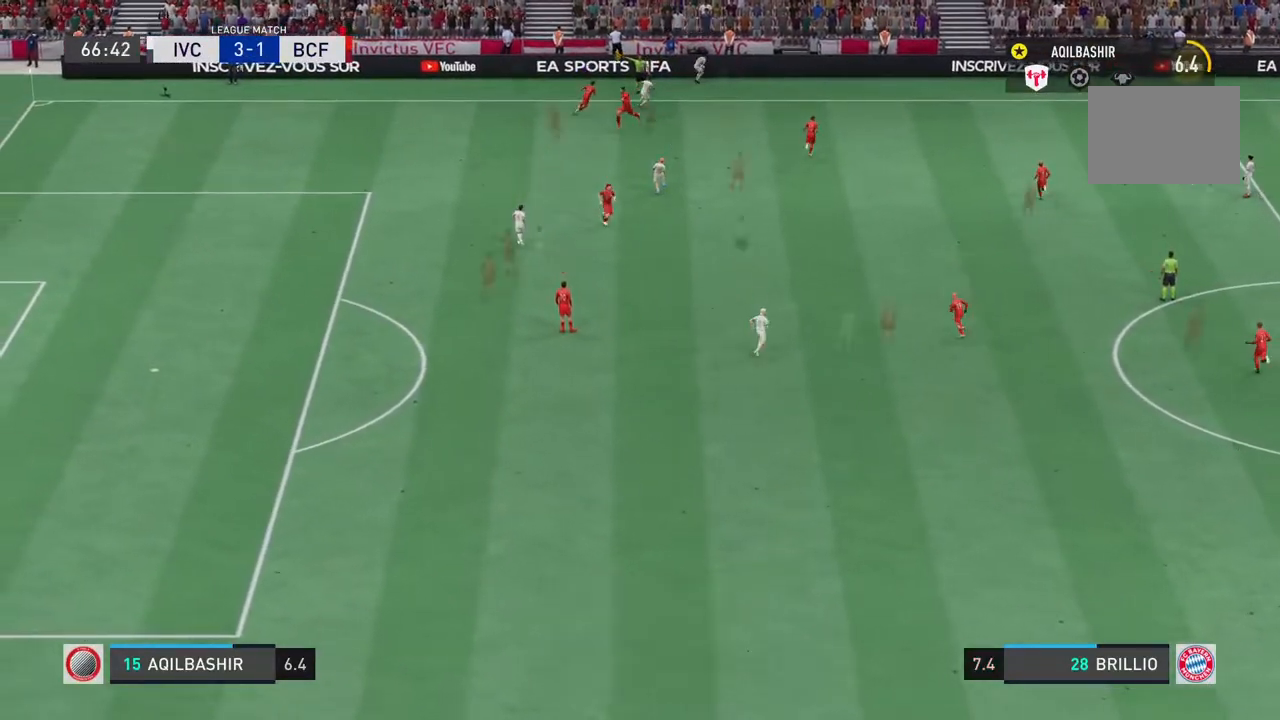
{"buttons": [], "left_stick": "up", "right_stick": "center", "events": [[350, "left_stick", "up"]]}
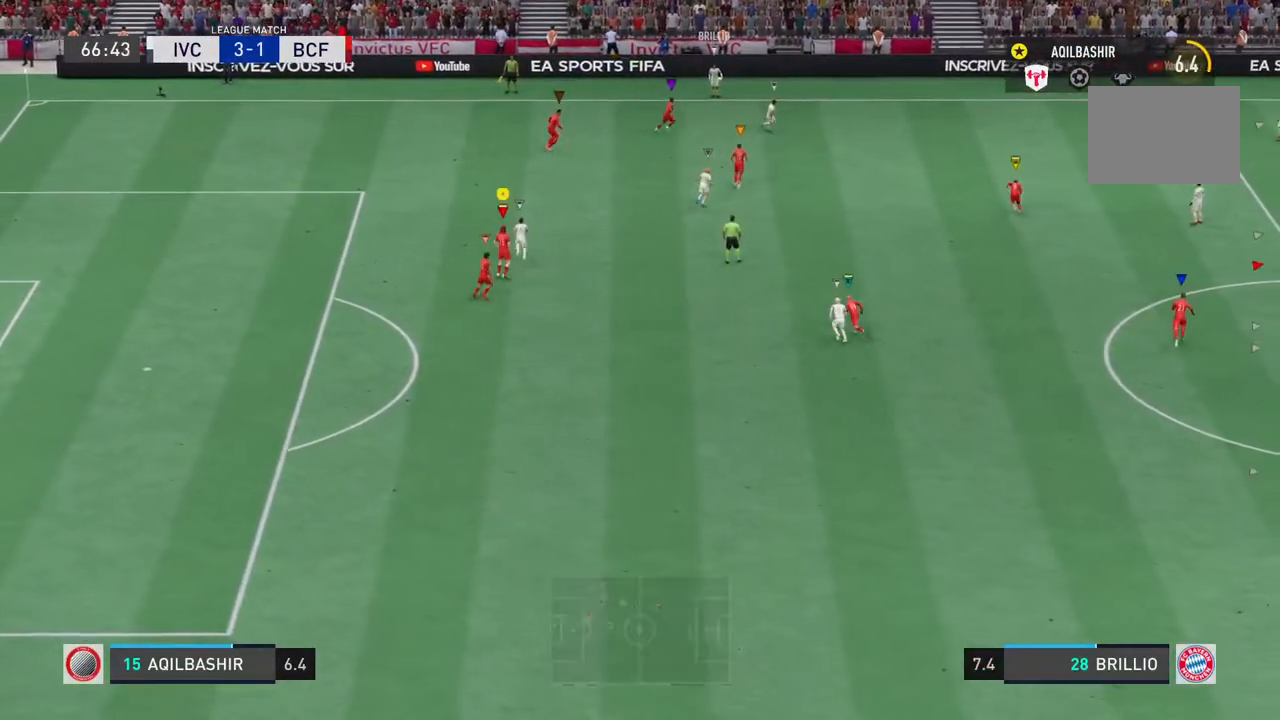
{"buttons": [], "left_stick": "up", "right_stick": "center", "events": []}
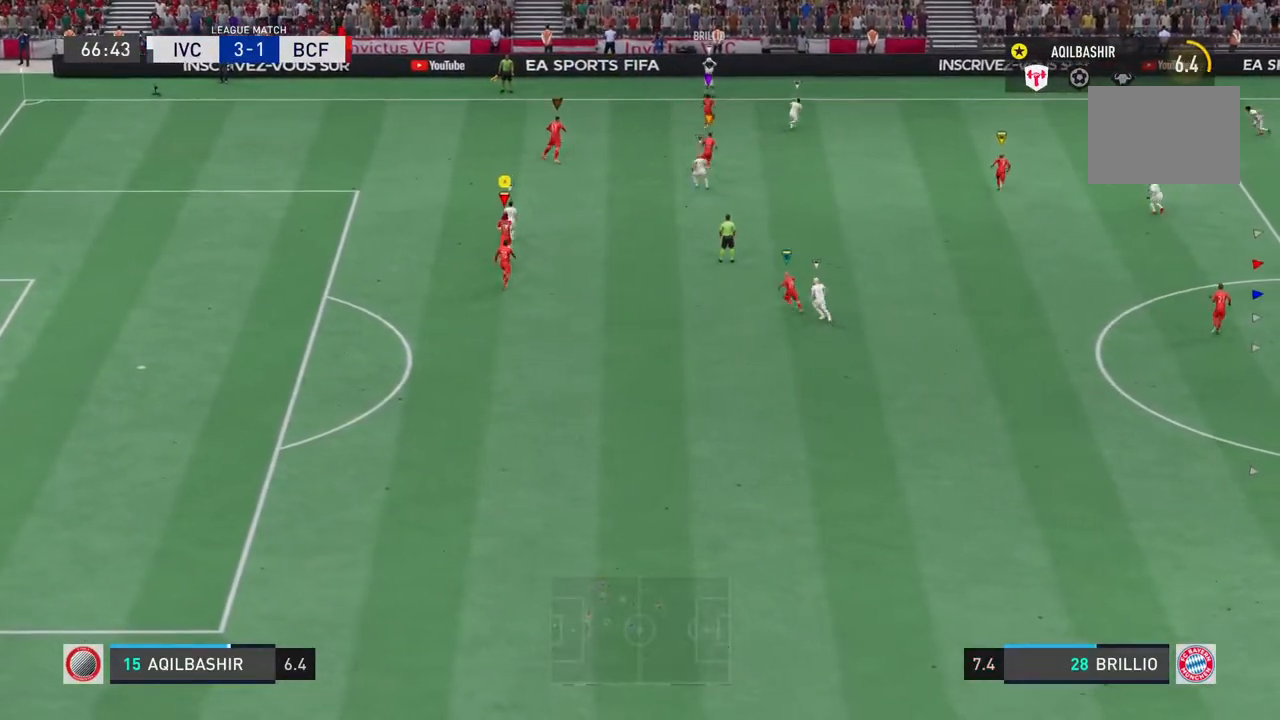
{"buttons": [], "left_stick": "up", "right_stick": "center", "events": []}
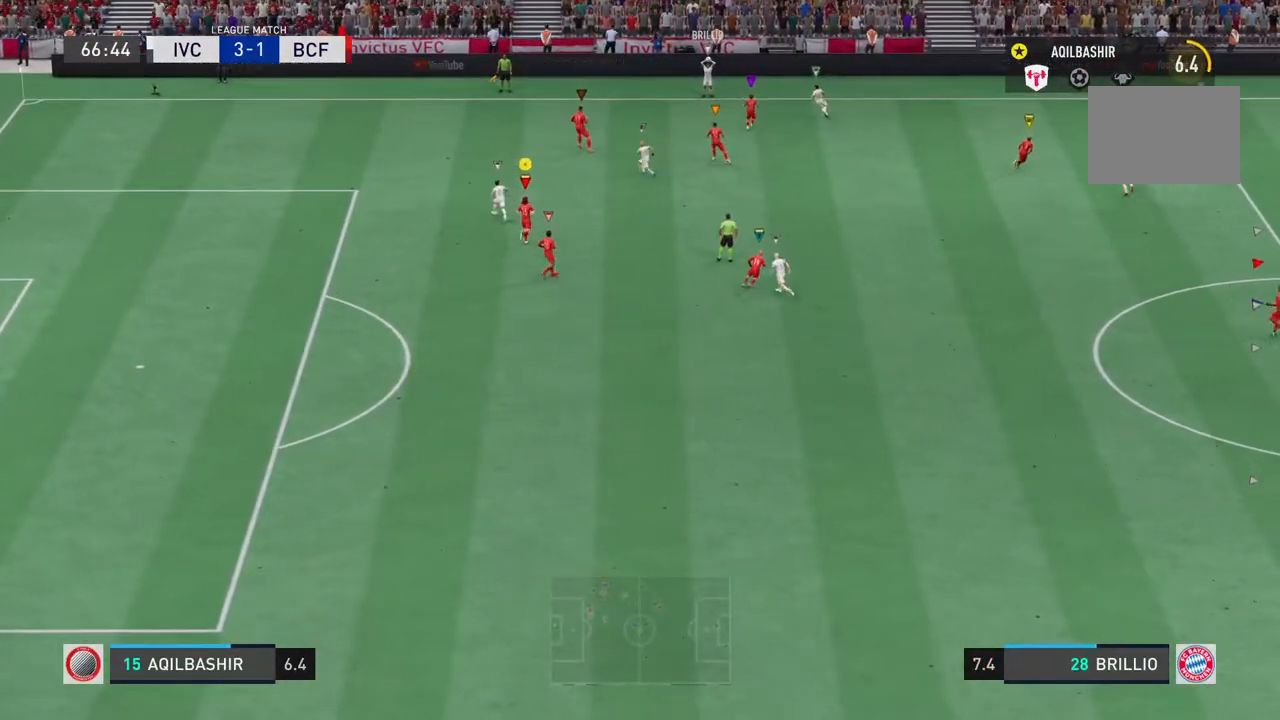
{"buttons": [], "left_stick": "up", "right_stick": "center"}
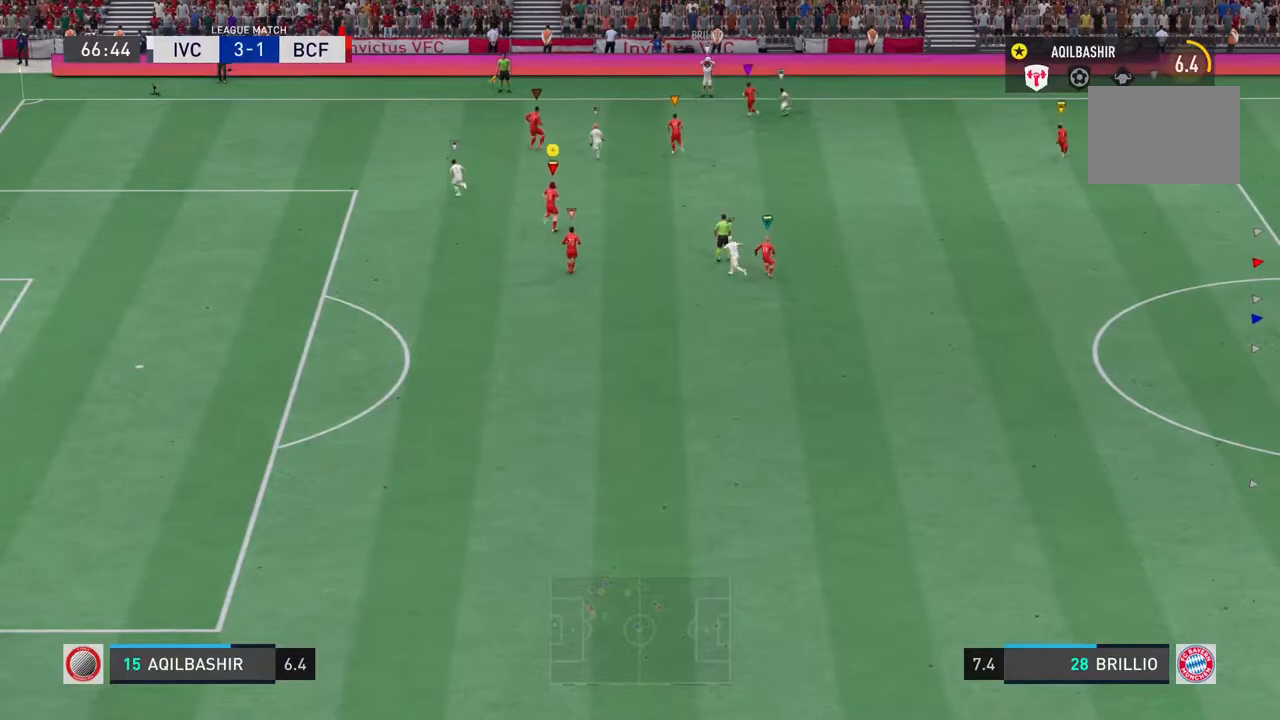
{"buttons": [], "left_stick": "up-left", "right_stick": "center", "events": [[33, "left_stick", "up-left"], [283, "L2", "down"], [383, "L2", "up"]]}
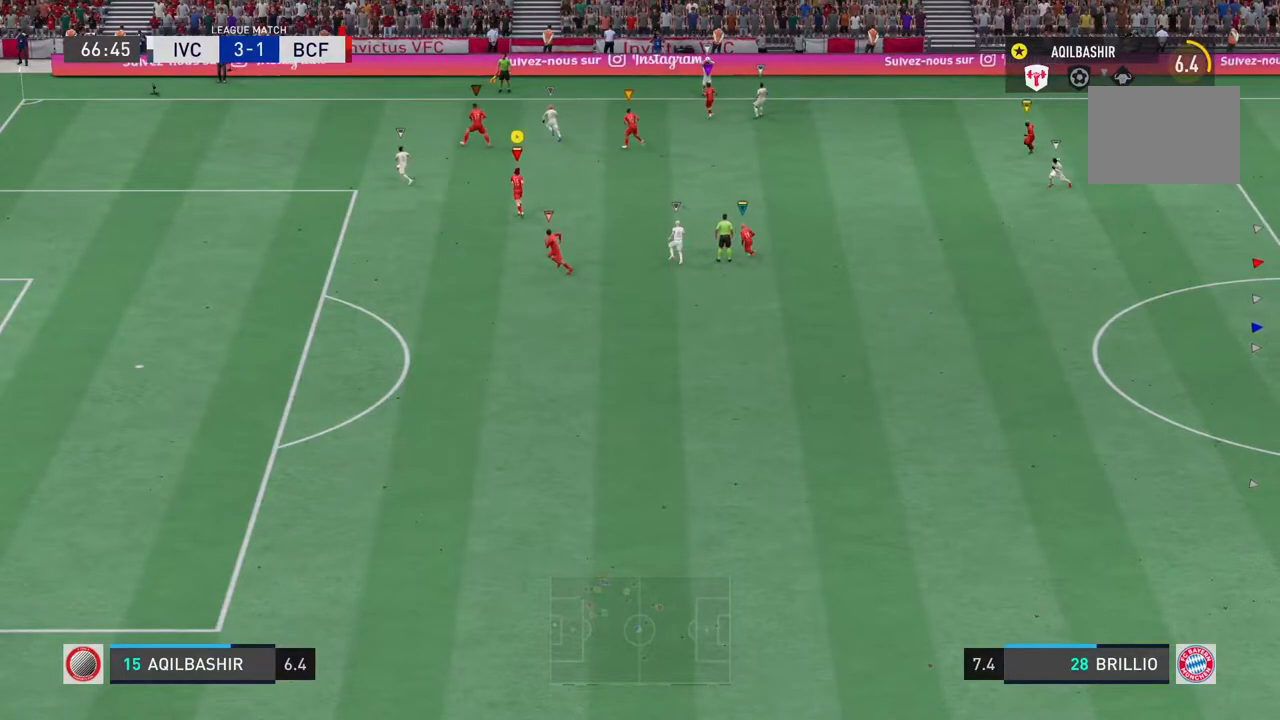
{"buttons": ["L2"], "left_stick": "center", "right_stick": "center", "events": [[67, "L2", "down"], [100, "left_stick", "center"]]}
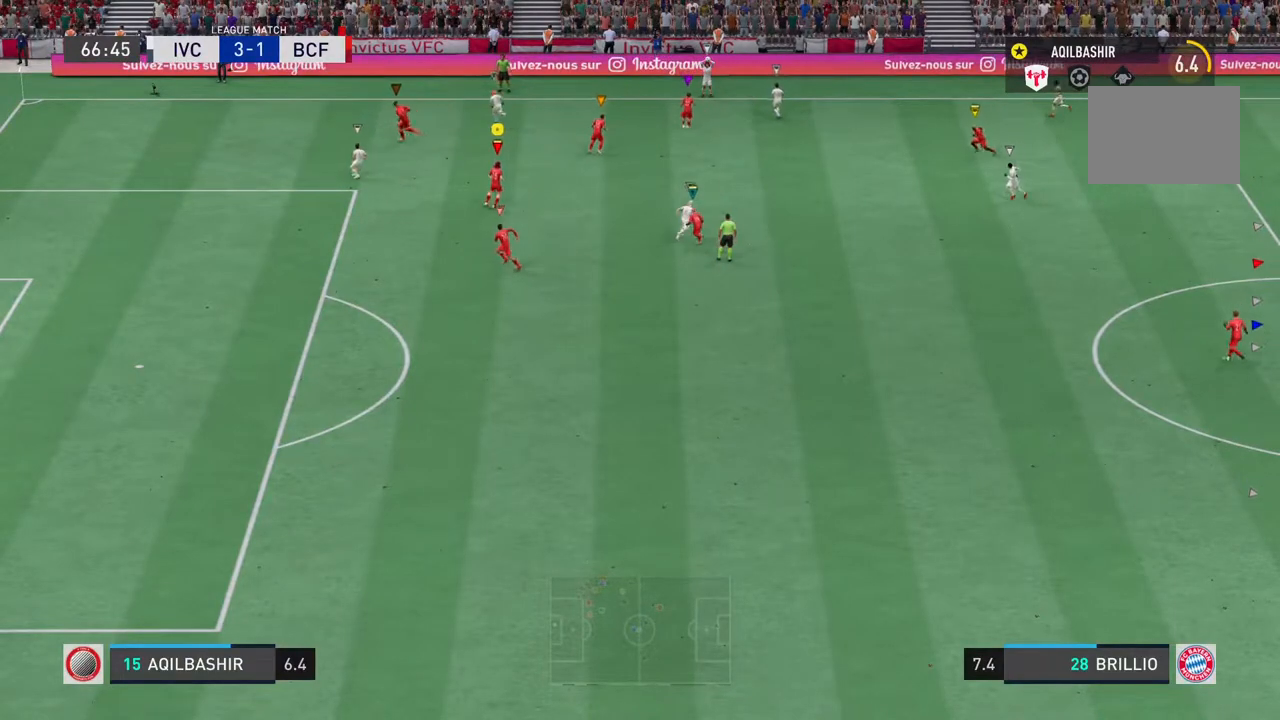
{"buttons": ["L2"], "left_stick": "center", "right_stick": "center", "events": []}
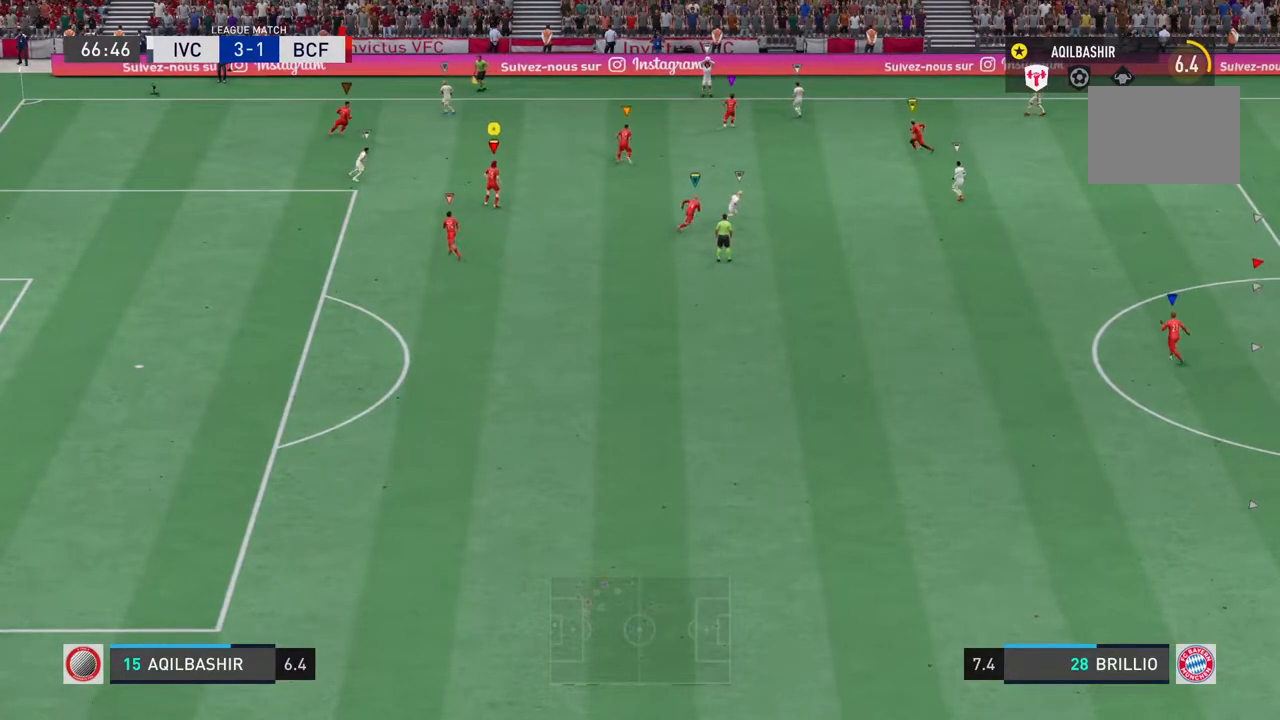
{"buttons": ["L2"], "left_stick": "up", "right_stick": "center", "events": [[33, "left_stick", "right"], [183, "left_stick", "up-right"], [383, "left_stick", "up"]]}
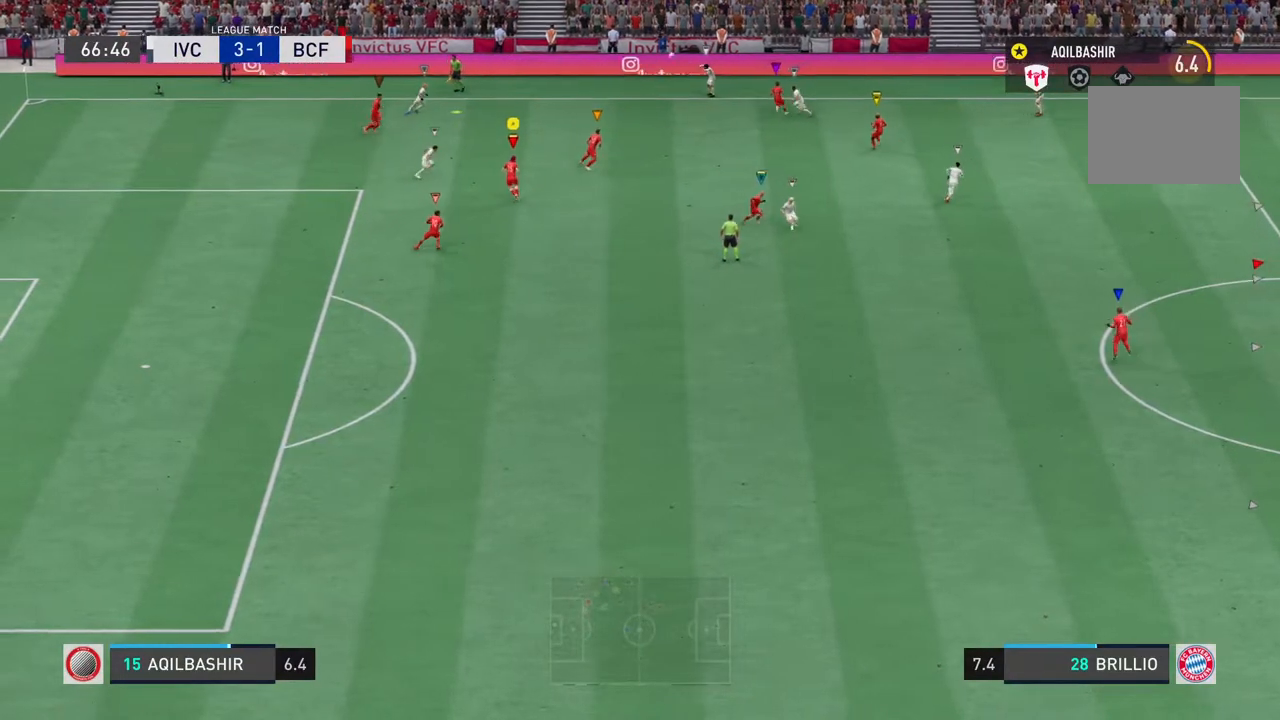
{"buttons": ["L2", "R2"], "left_stick": "up", "right_stick": "center", "events": [[33, "L2", "up"], [150, "L2", "down"], [383, "R2", "down"]]}
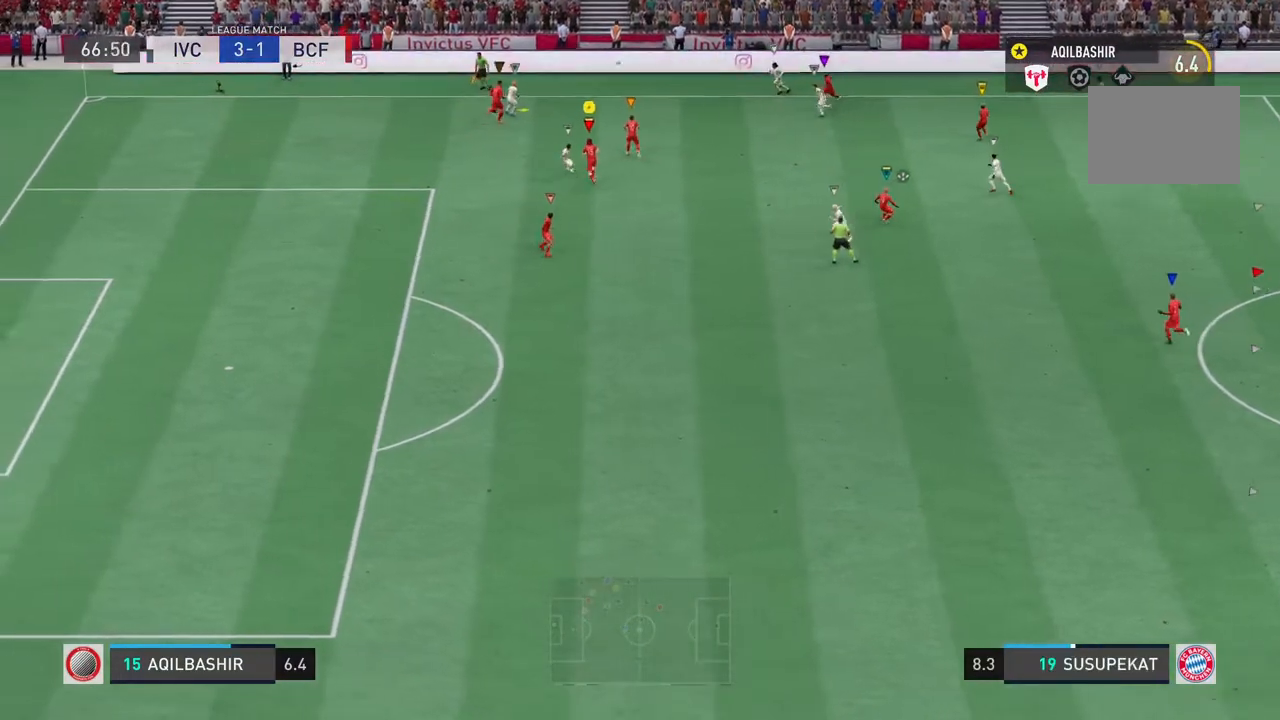
{"buttons": ["L2"], "left_stick": "left", "right_stick": "center", "events": [[200, "R2", "up"], [217, "left_stick", "up-left"], [367, "left_stick", "left"]]}
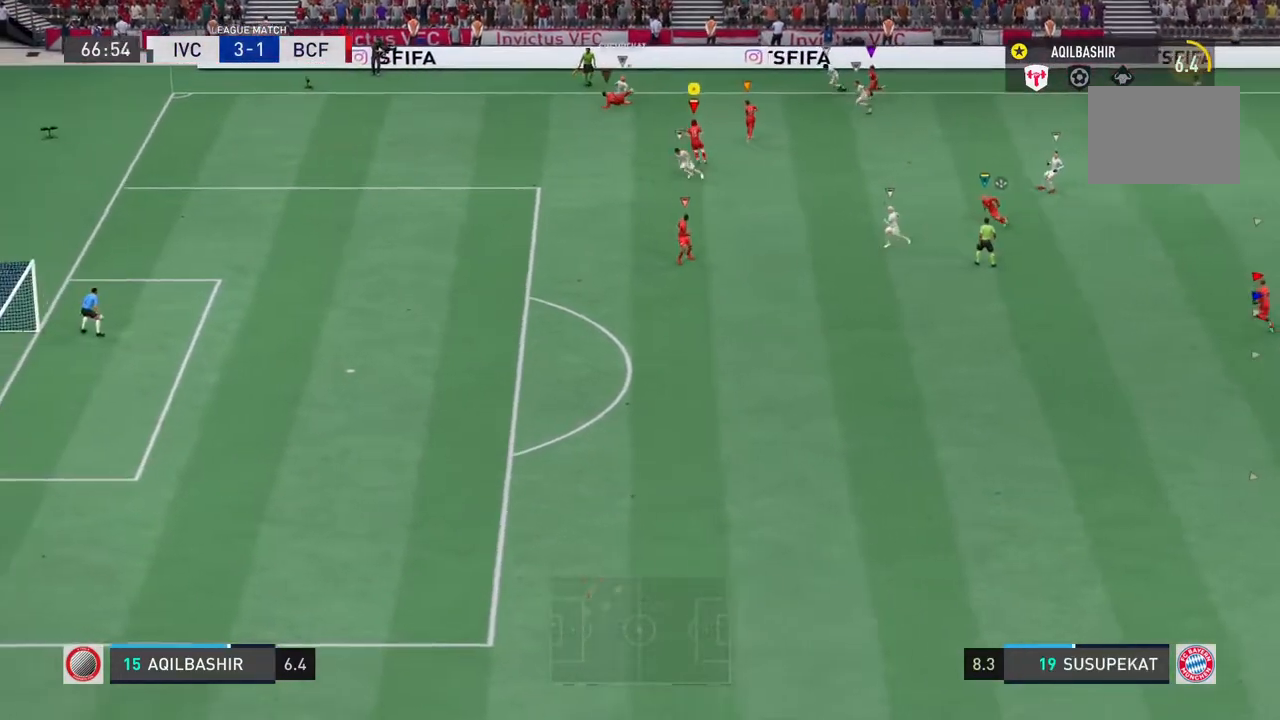
{"buttons": ["L2"], "left_stick": "down-left", "right_stick": "center", "events": [[33, "left_stick", "down-left"]]}
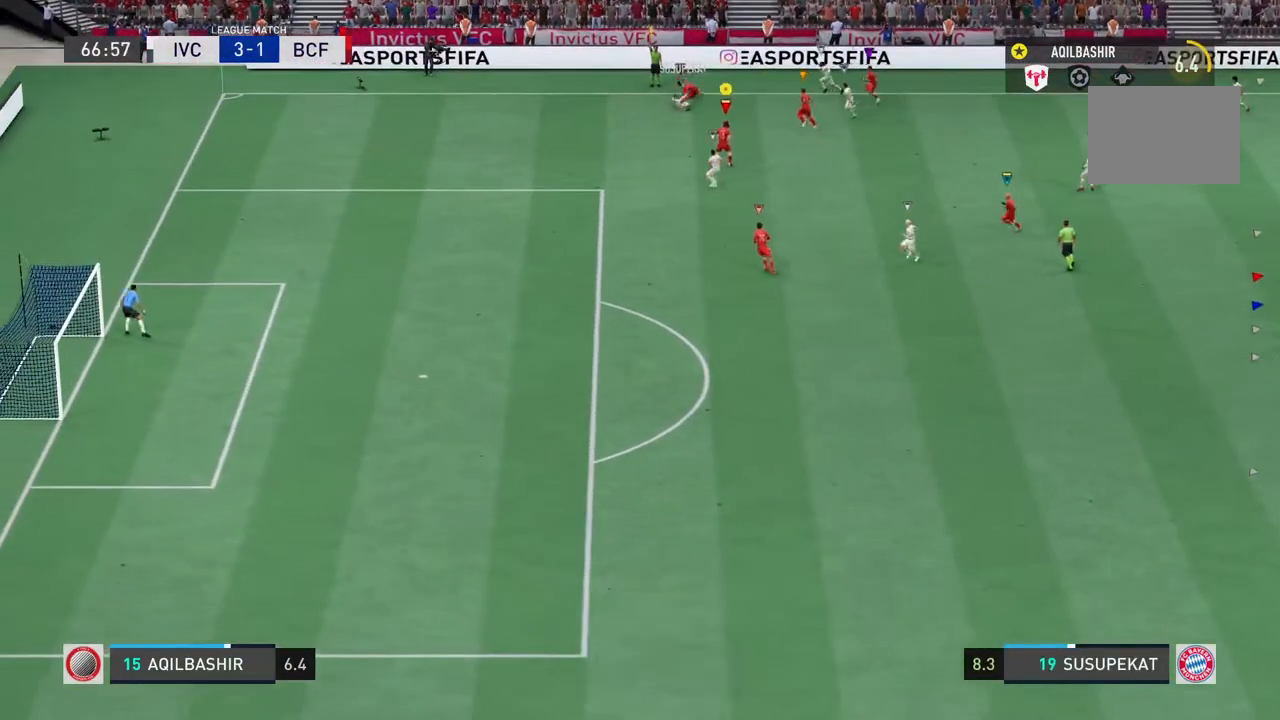
{"buttons": [], "left_stick": "center", "right_stick": "center", "events": [[200, "L2", "up"], [200, "left_stick", "center"]]}
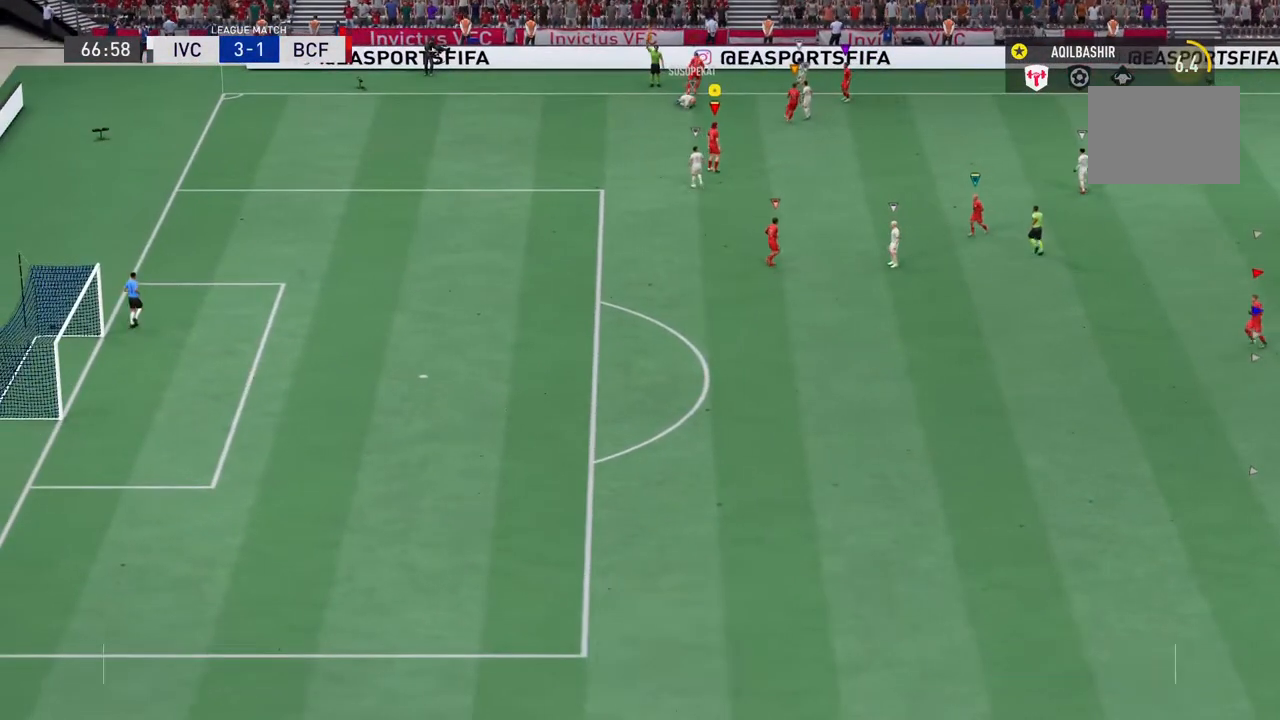
{"buttons": [], "left_stick": "center", "right_stick": "center", "events": []}
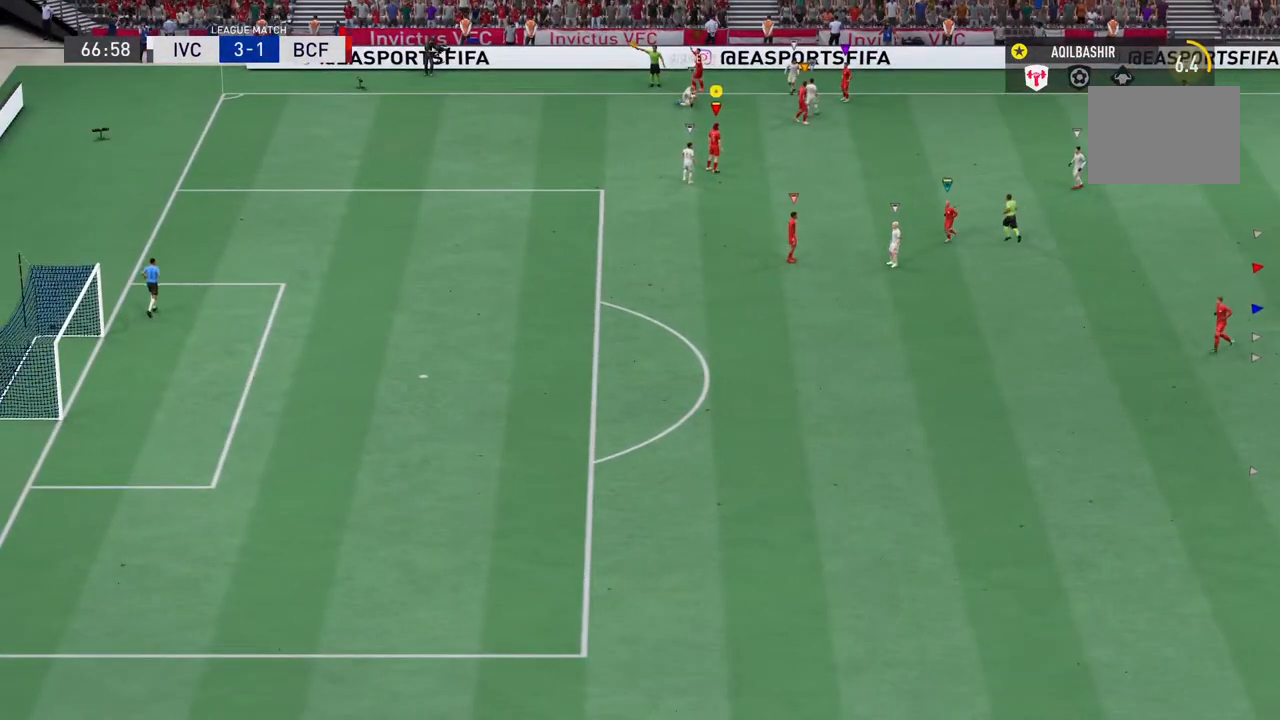
{"buttons": ["TRIANGLE"], "left_stick": "center", "right_stick": "center", "events": [[367, "TRIANGLE", "down"]]}
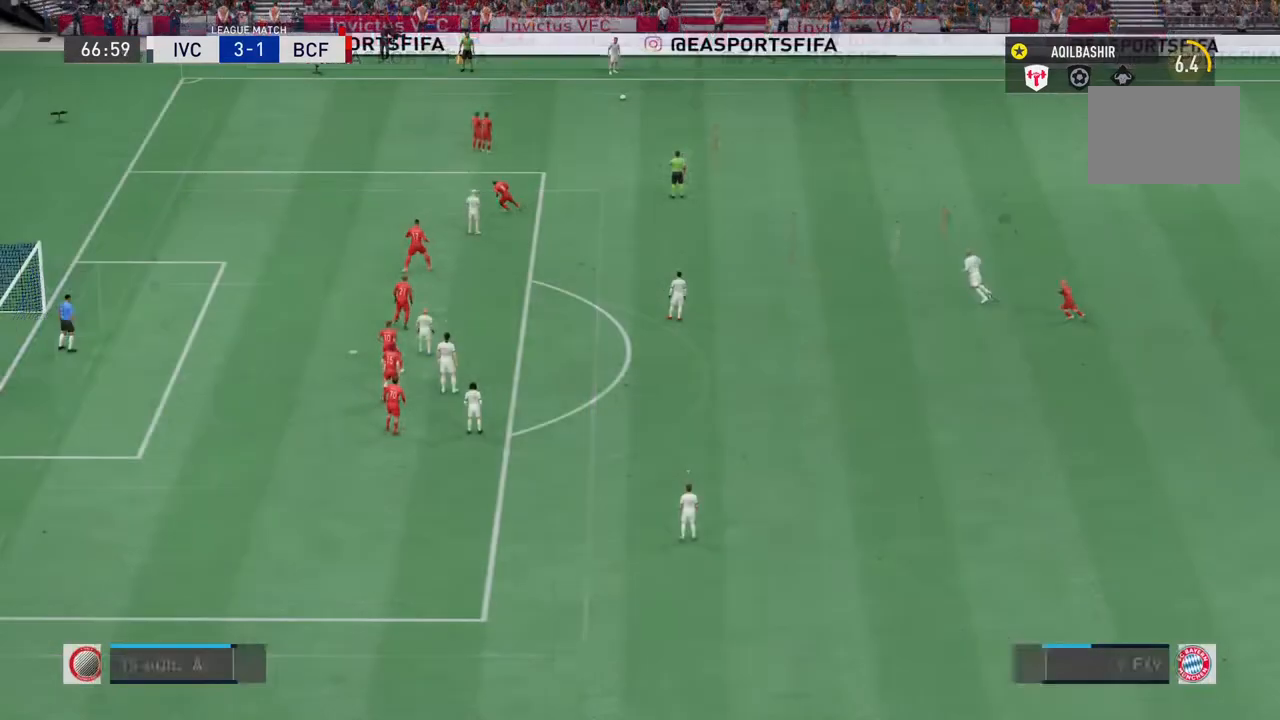
{"buttons": ["TRIANGLE"], "left_stick": "center", "right_stick": "center", "events": [[33, "TRIANGLE", "up"], [133, "TRIANGLE", "down"], [233, "TRIANGLE", "up"], [300, "TRIANGLE", "down"], [400, "TRIANGLE", "up"], [500, "TRIANGLE", "down"]]}
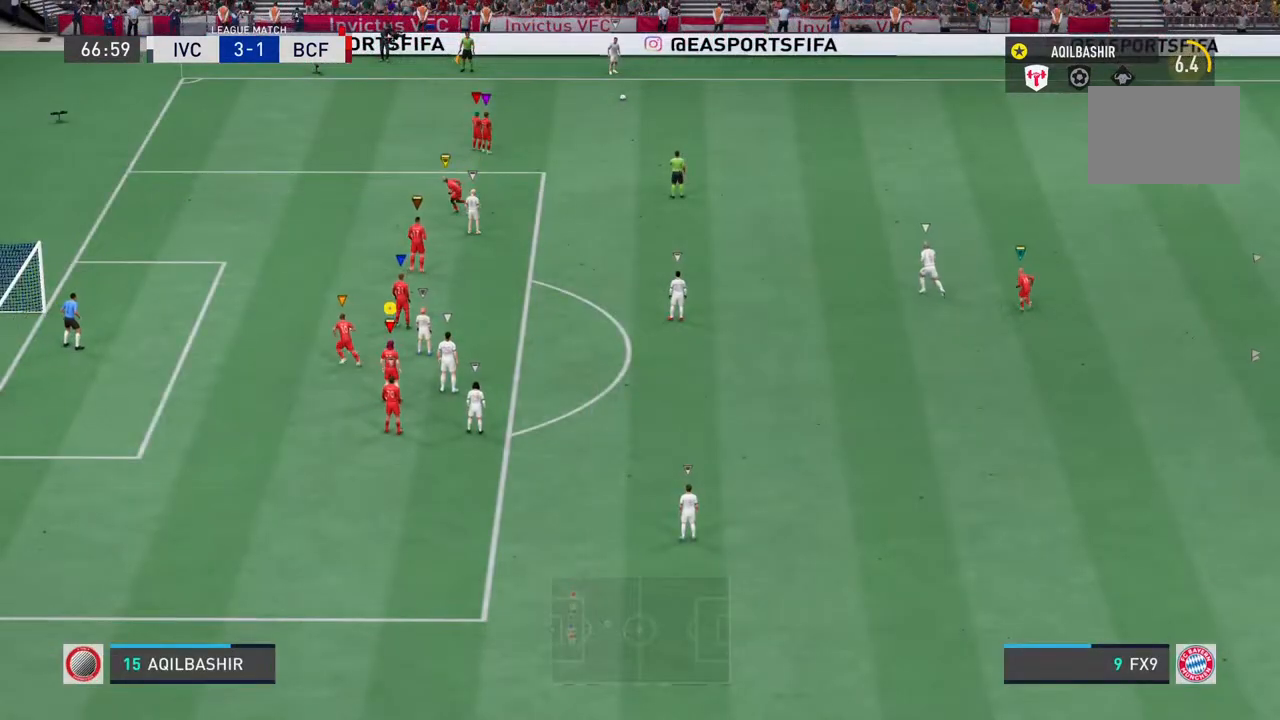
{"buttons": ["CIRCLE", "L2"], "left_stick": "up-right", "right_stick": "center", "events": [[67, "TRIANGLE", "up"], [133, "TRIANGLE", "down"], [267, "TRIANGLE", "up"], [367, "left_stick", "up-right"], [450, "L2", "down"], [500, "CIRCLE", "down"]]}